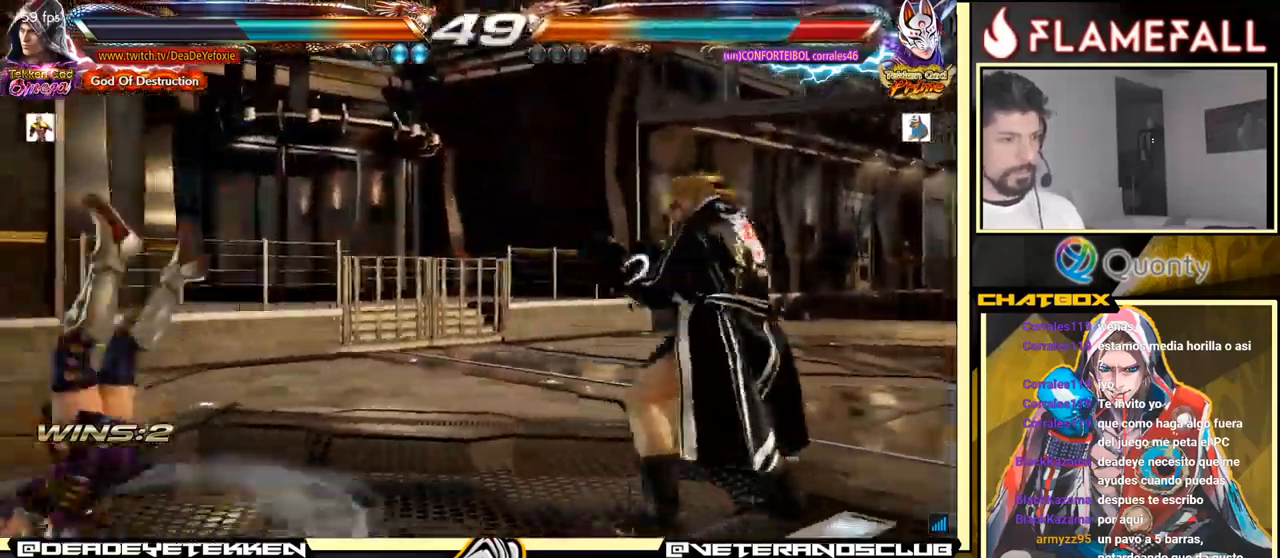
Gameplay with a controller (arcade stick); each line is a JSON object with the inputs held at the frame after it. "events" lists button and stick changes between this image and that frame as [ms after this image, input, new state], when the widget could be followed in between. Not read: L3 R3.
{"buttons": [], "left_stick": "right", "events": [[250, "left_stick", "down-left"], [267, "X", "down"], [333, "X", "up"], [333, "Y", "down"], [383, "left_stick", "down-right"], [417, "Y", "up"], [433, "left_stick", "right"], [450, "X", "down"], [483, "X", "up"]]}
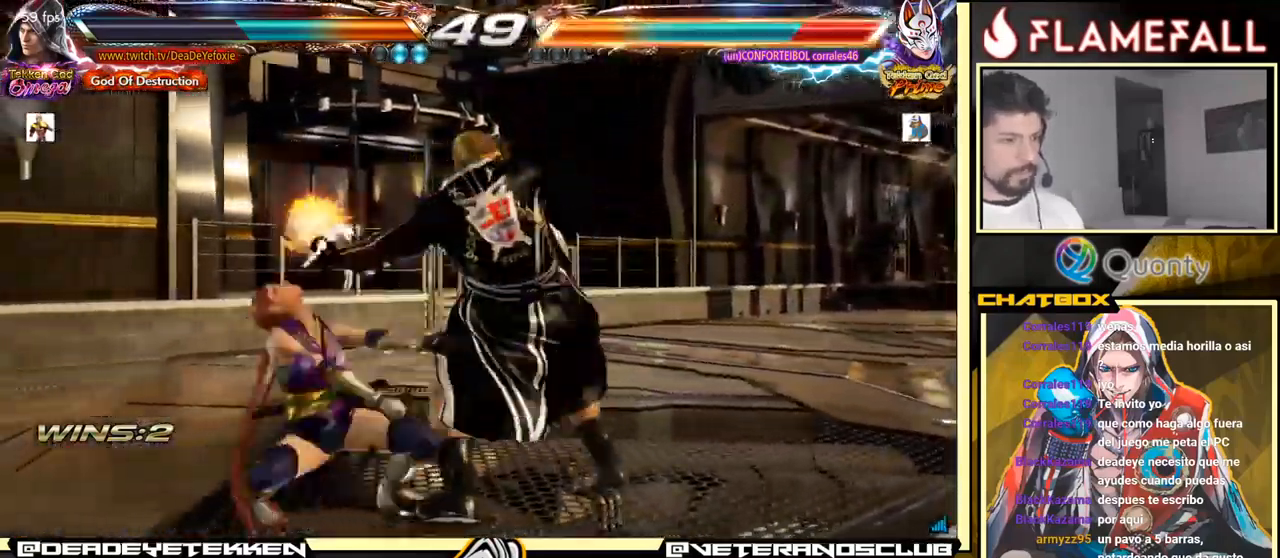
{"buttons": ["X"], "left_stick": "right", "events": [[33, "X", "down"], [133, "X", "up"], [217, "X", "down"], [267, "X", "up"], [350, "X", "down"]]}
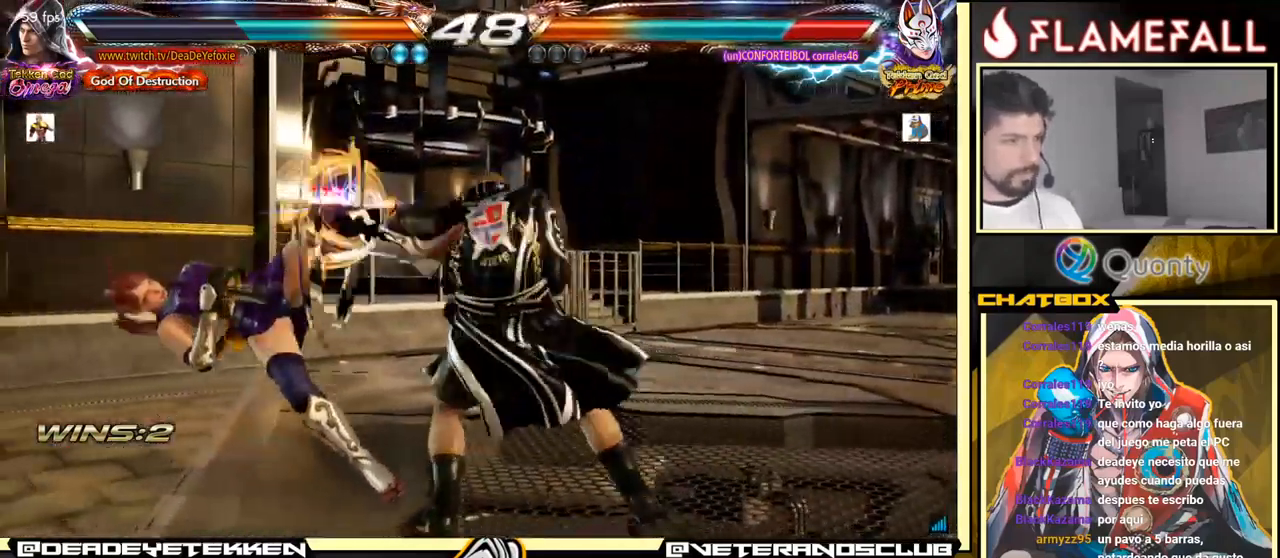
{"buttons": ["X"], "left_stick": "left", "events": [[17, "X", "up"], [83, "left_stick", "left"], [117, "A", "down"], [200, "X", "down"], [233, "A", "up"]]}
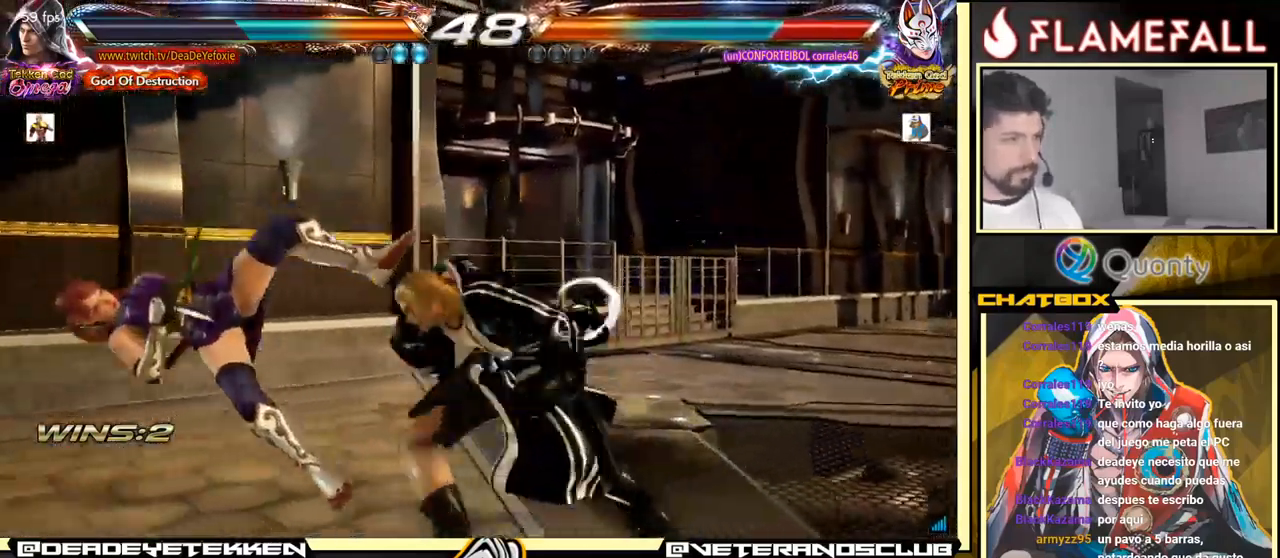
{"buttons": [], "left_stick": "center", "events": [[100, "X", "up"], [133, "left_stick", "center"], [367, "left_stick", "left"], [450, "left_stick", "center"]]}
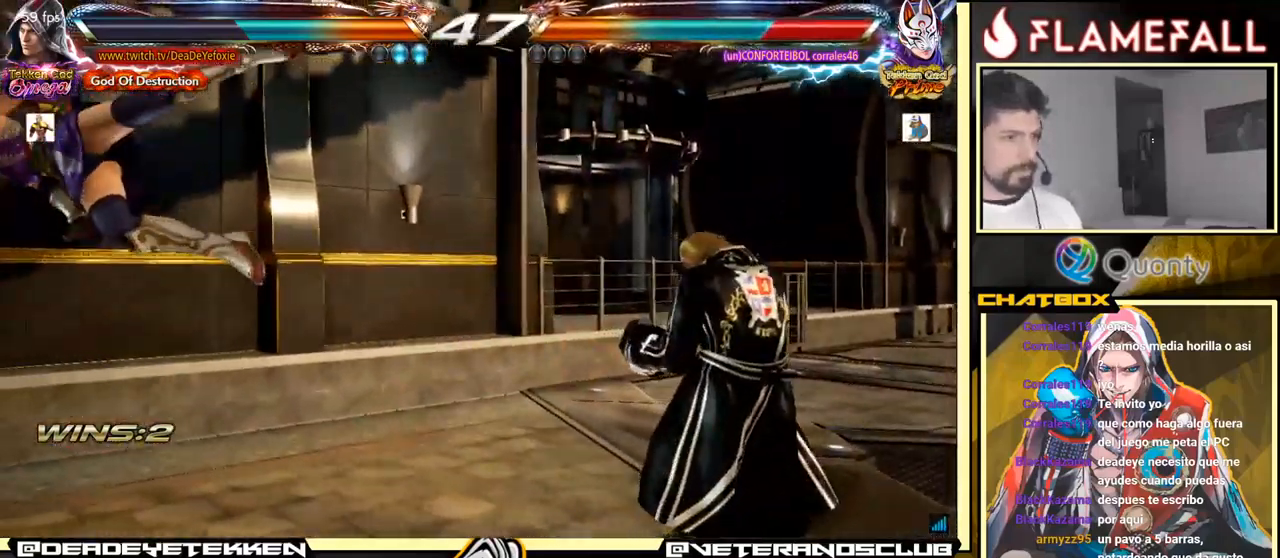
{"buttons": [], "left_stick": "left", "events": [[17, "left_stick", "left"]]}
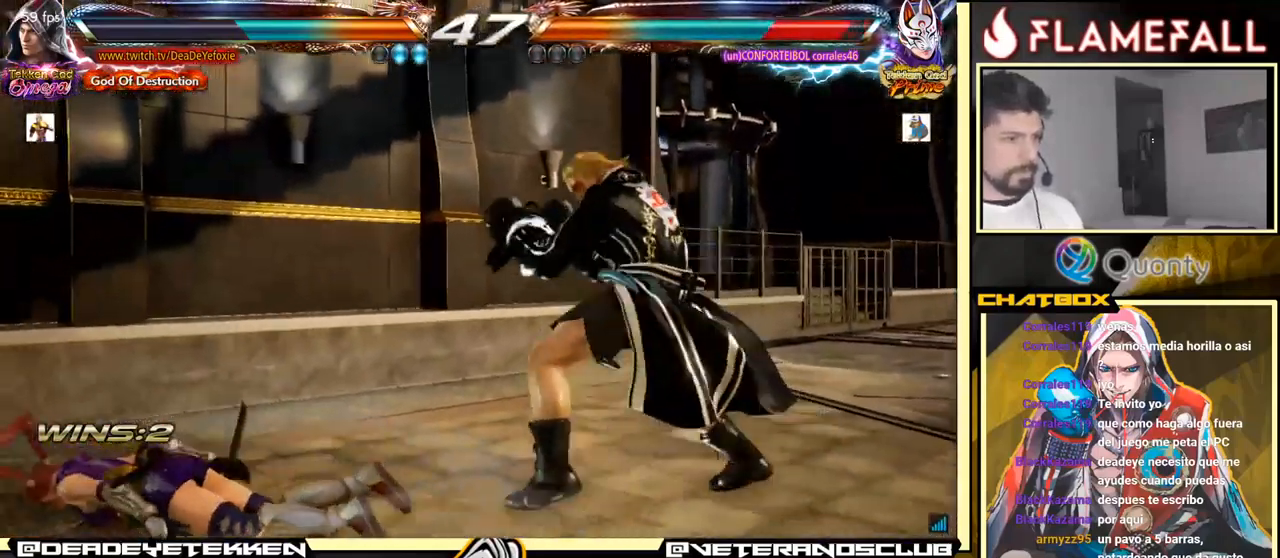
{"buttons": [], "left_stick": "down-right", "events": [[384, "A", "down"], [384, "left_stick", "down-right"], [467, "A", "up"]]}
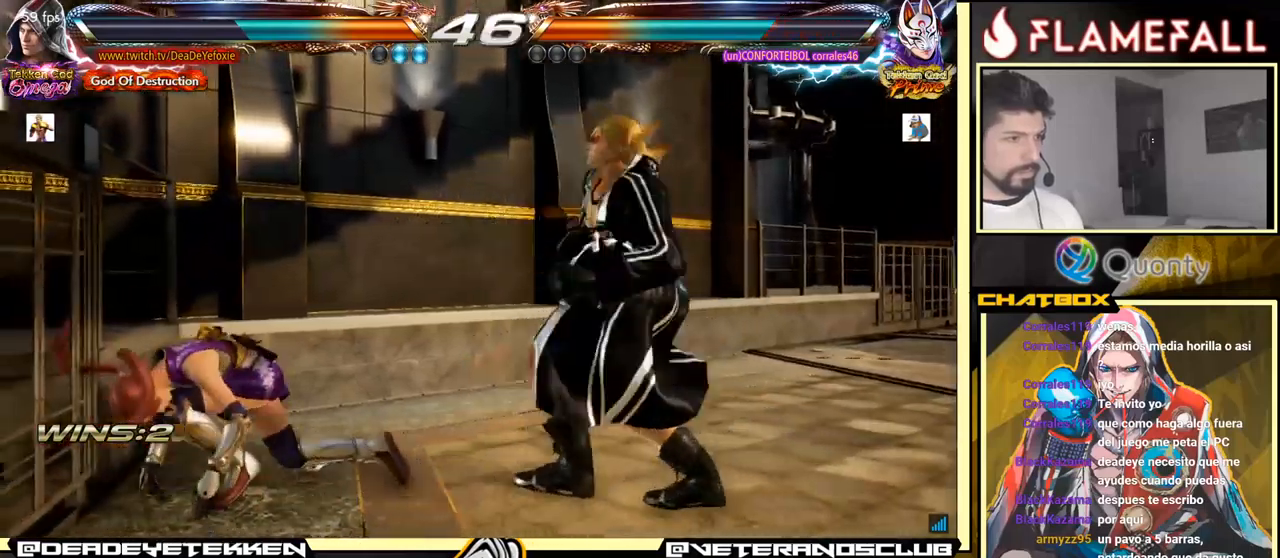
{"buttons": [], "left_stick": "right", "events": [[134, "left_stick", "left"], [234, "left_stick", "center"], [484, "left_stick", "right"]]}
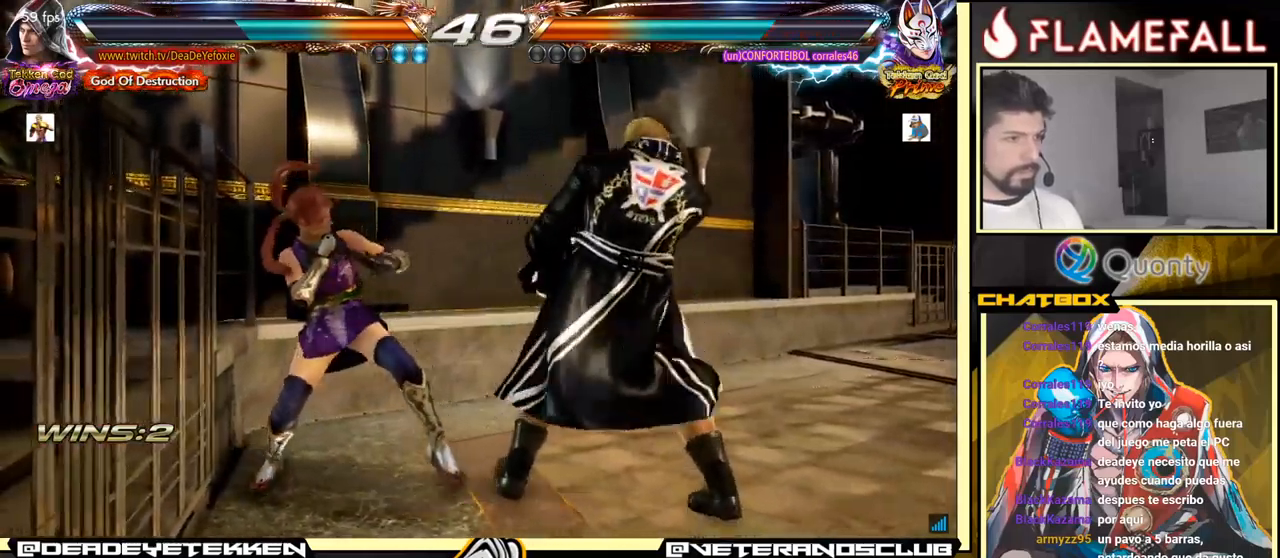
{"buttons": [], "left_stick": "right", "events": [[267, "left_stick", "center"], [334, "left_stick", "right"]]}
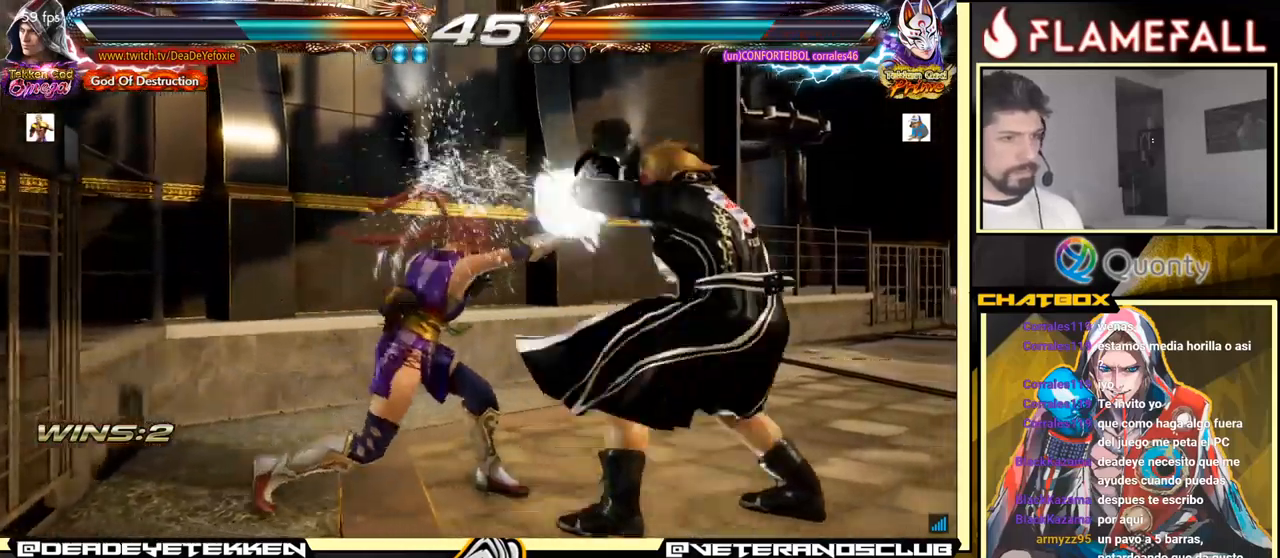
{"buttons": [], "left_stick": "right", "events": [[150, "left_stick", "center"], [234, "left_stick", "down"], [284, "left_stick", "center"], [500, "left_stick", "right"]]}
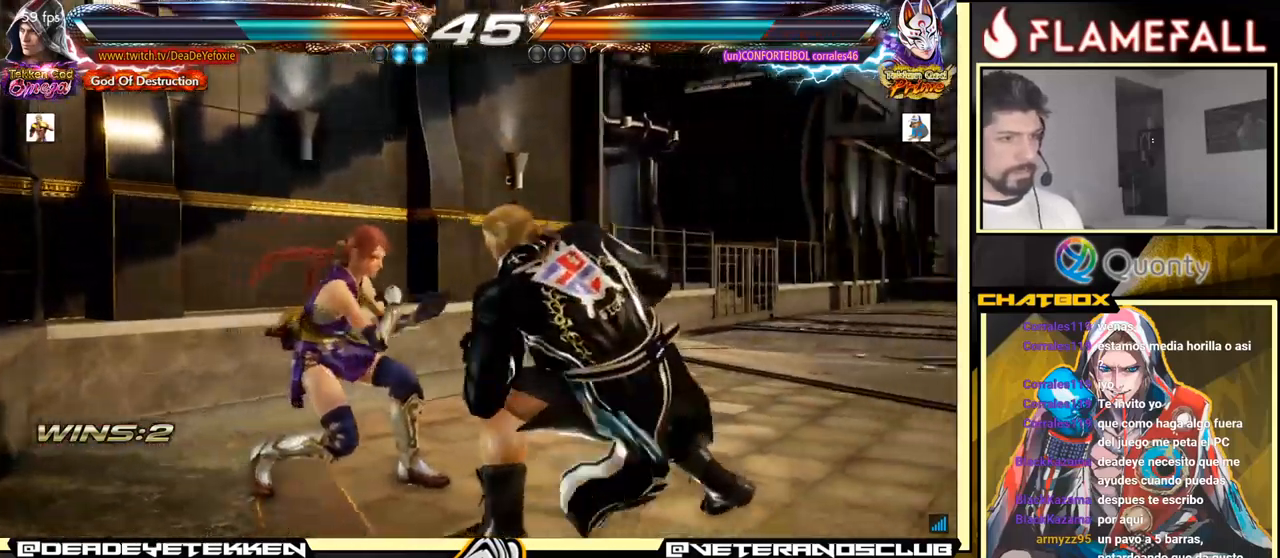
{"buttons": [], "left_stick": "right", "events": [[34, "X", "down"], [50, "X", "up"]]}
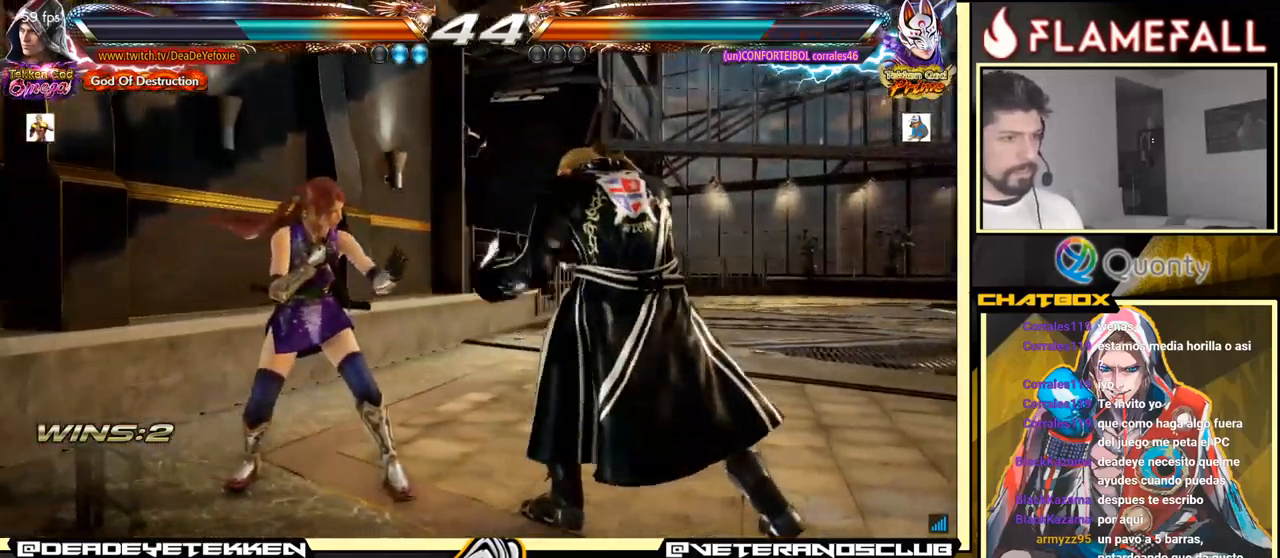
{"buttons": [], "left_stick": "right", "events": [[17, "left_stick", "center"], [134, "Y", "down"], [184, "Y", "up"], [250, "left_stick", "right"]]}
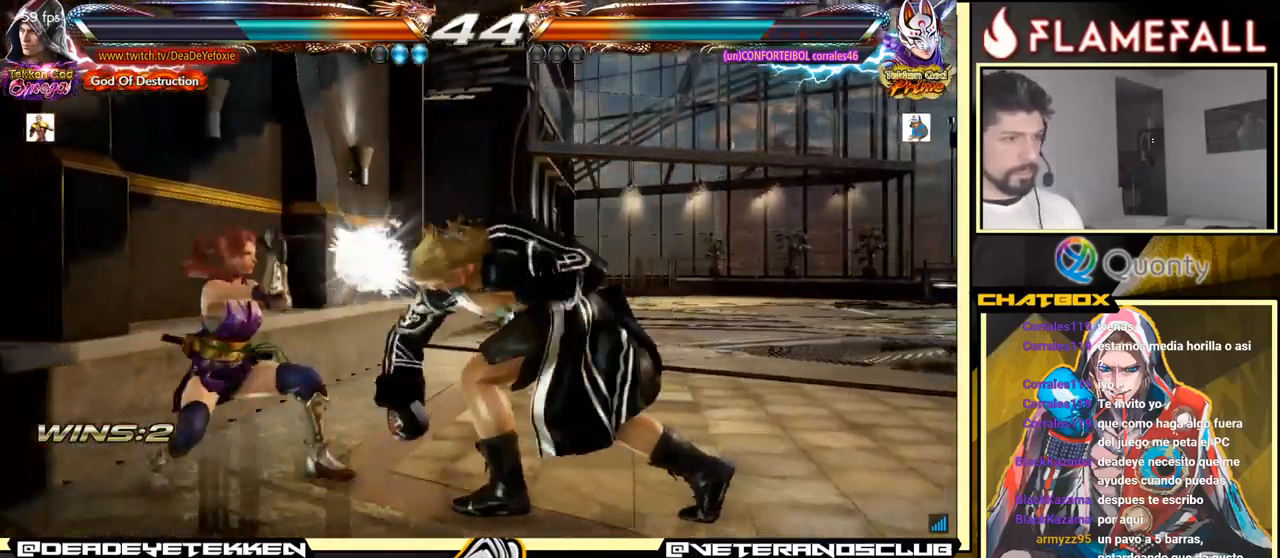
{"buttons": [], "left_stick": "right", "events": [[50, "left_stick", "center"], [350, "left_stick", "right"], [417, "left_stick", "center"], [467, "left_stick", "right"]]}
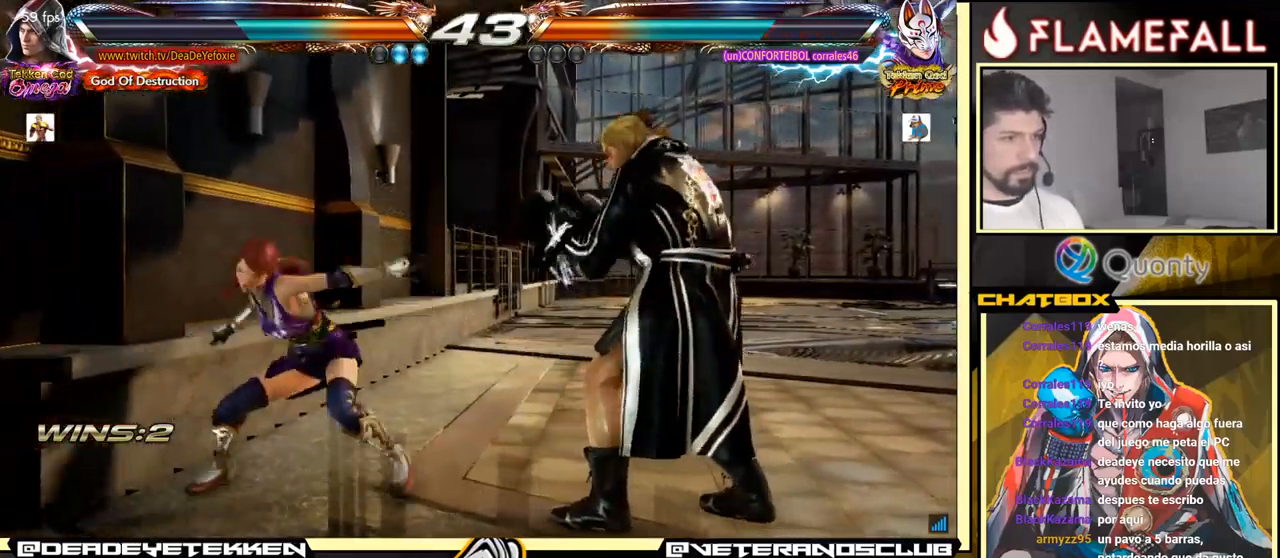
{"buttons": [], "left_stick": "right", "events": [[167, "left_stick", "down-right"], [400, "left_stick", "center"], [450, "left_stick", "right"]]}
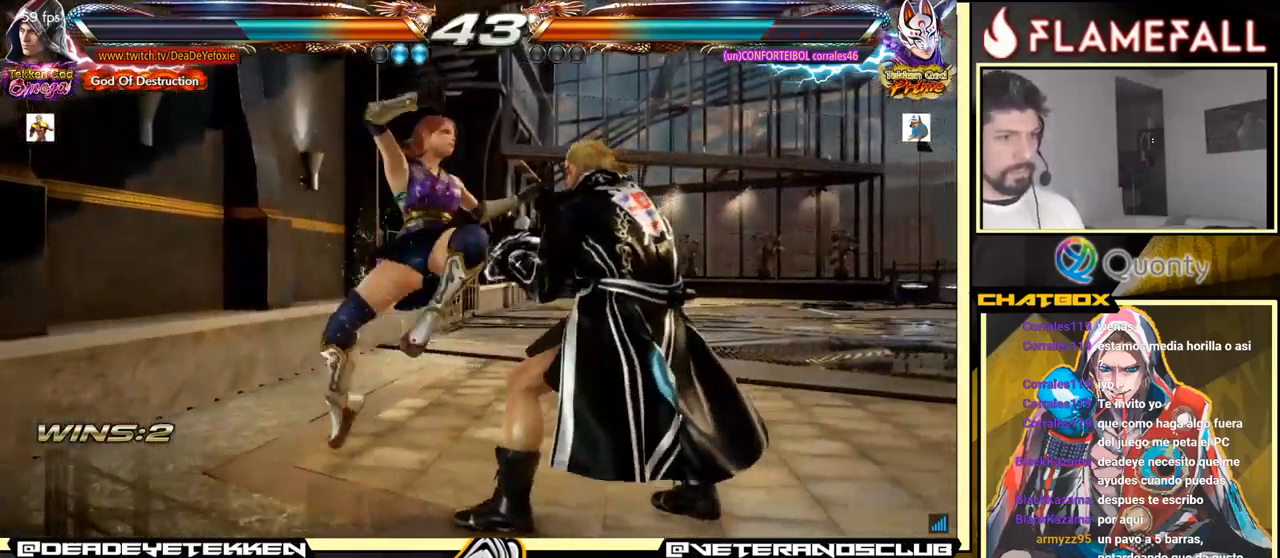
{"buttons": ["A"], "left_stick": "down-right", "events": [[317, "left_stick", "center"], [467, "A", "down"], [467, "left_stick", "down-right"]]}
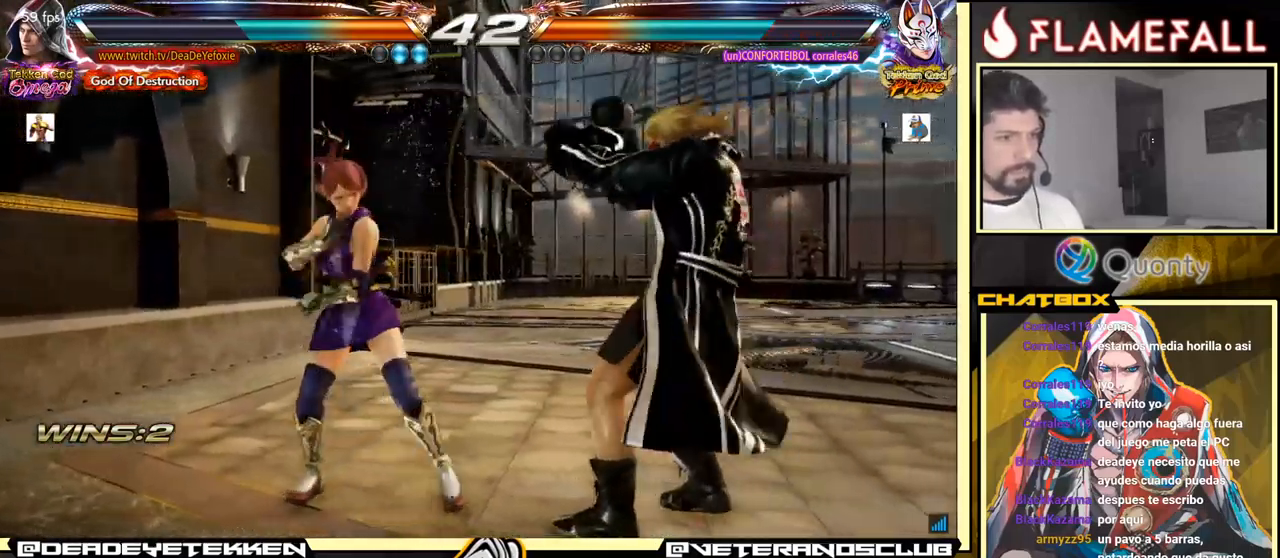
{"buttons": [], "left_stick": "center", "events": [[50, "Y", "down"], [84, "A", "up"], [134, "Y", "up"], [167, "Y", "down"], [217, "Y", "up"], [217, "left_stick", "left"], [334, "Y", "down"], [467, "Y", "up"], [500, "left_stick", "center"]]}
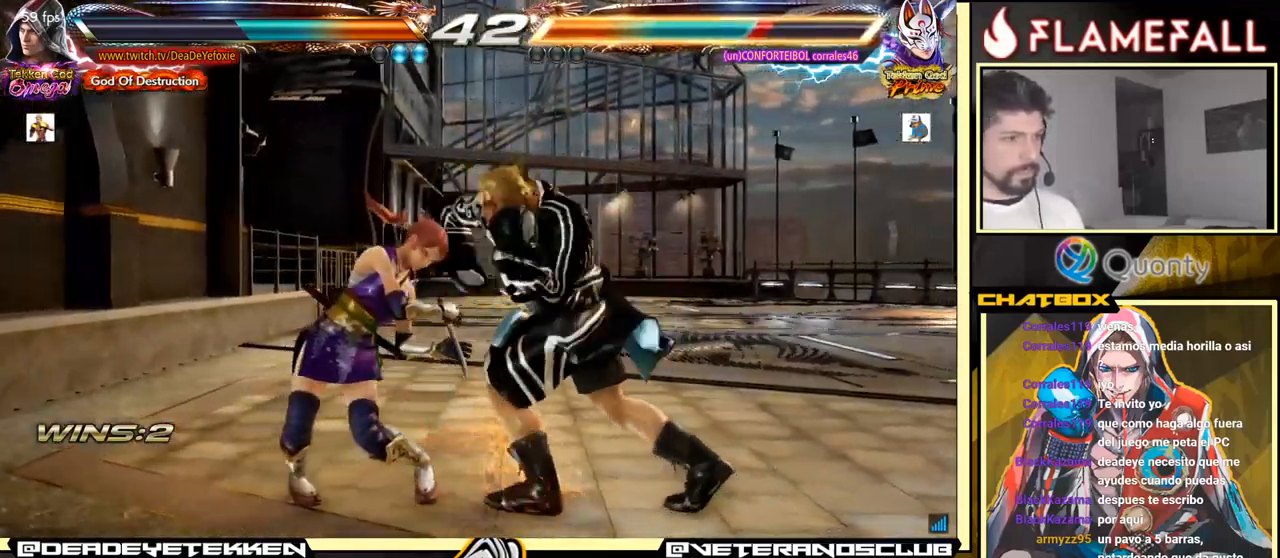
{"buttons": [], "left_stick": "down", "events": [[317, "left_stick", "left"], [401, "R2", "down"], [501, "R2", "up"], [501, "left_stick", "down"]]}
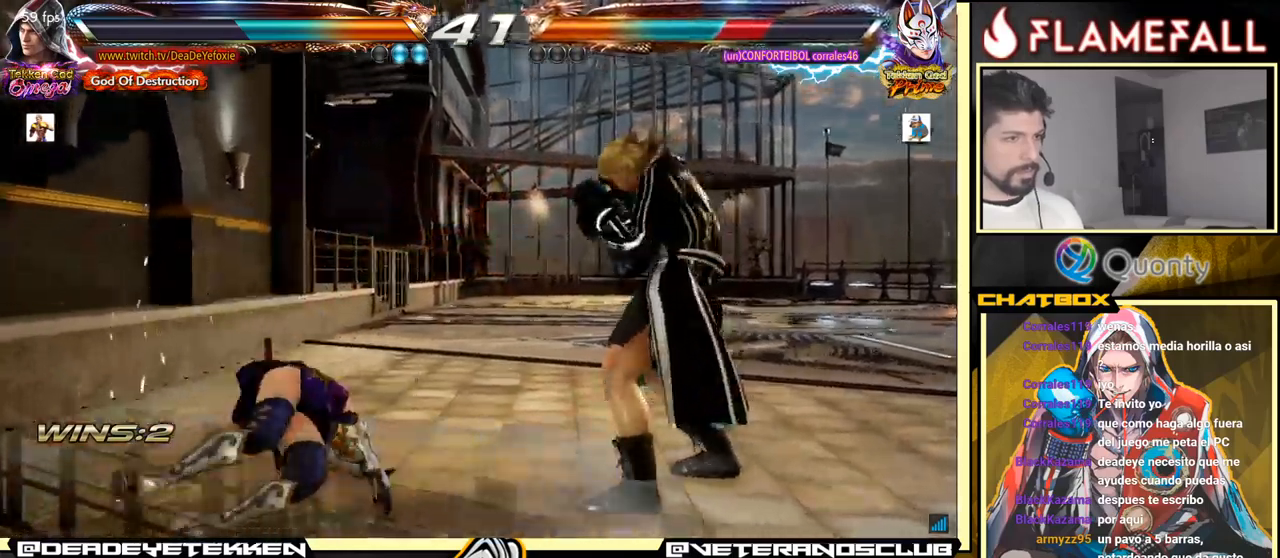
{"buttons": [], "left_stick": "center", "events": [[50, "X", "down"], [116, "X", "up"], [166, "left_stick", "center"], [200, "X", "down"], [266, "X", "up"], [316, "X", "down"], [433, "X", "up"]]}
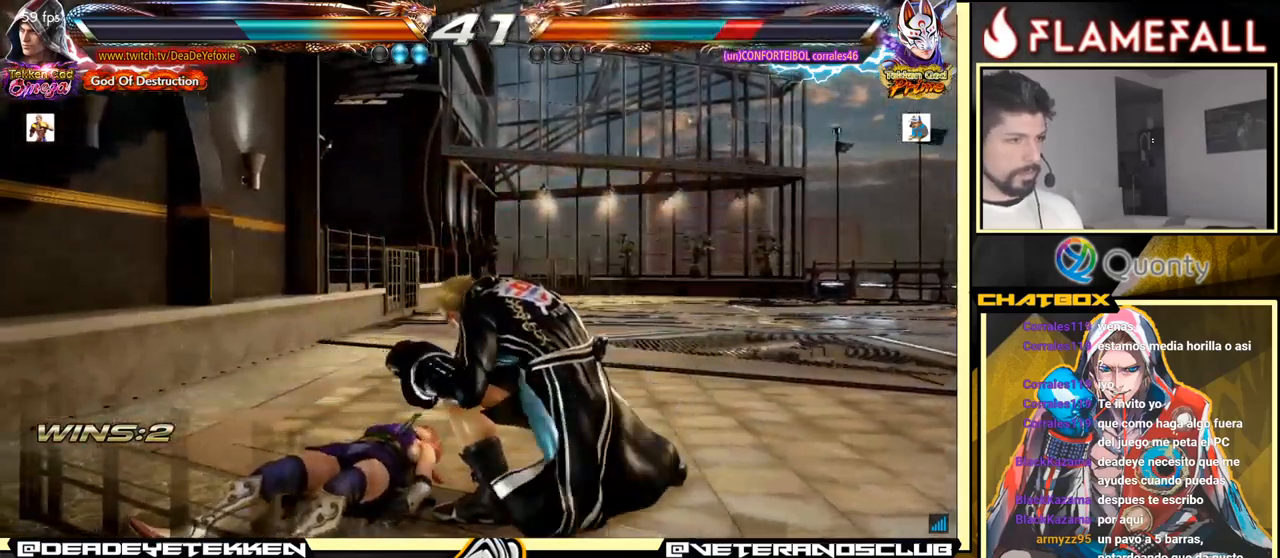
{"buttons": [], "left_stick": "center", "events": [[333, "X", "down"], [383, "X", "up"]]}
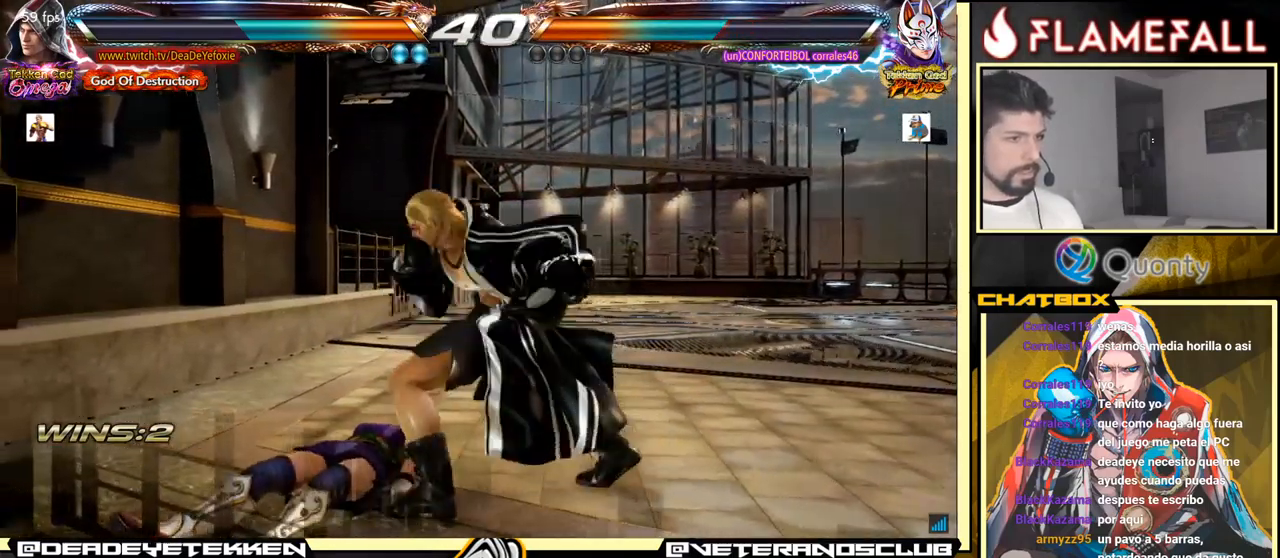
{"buttons": [], "left_stick": "center", "events": [[200, "Y", "down"], [433, "Y", "up"]]}
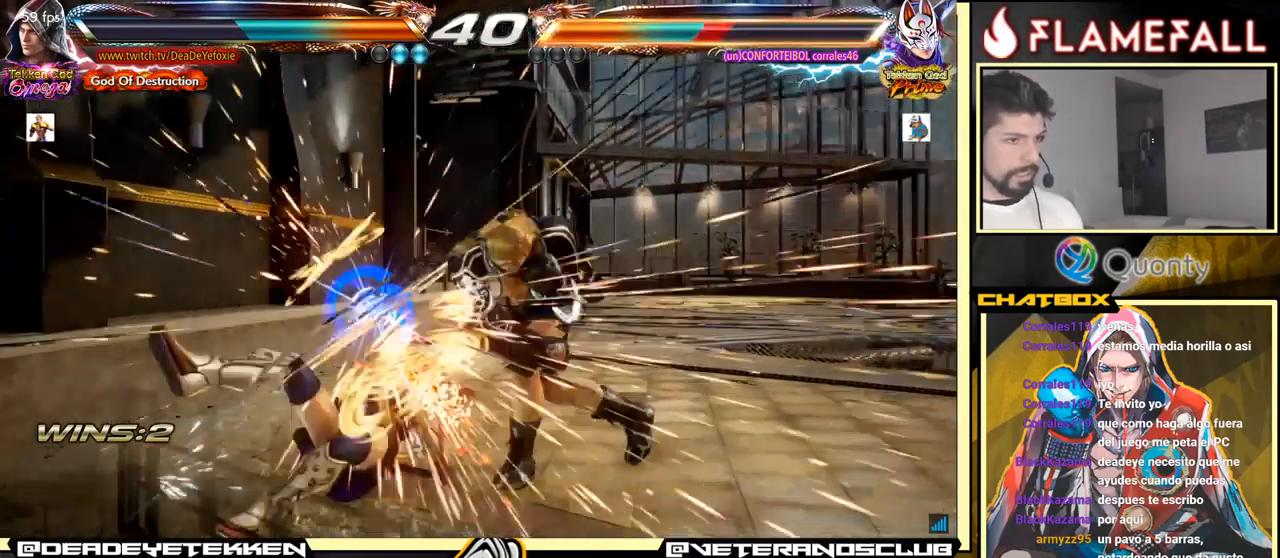
{"buttons": ["R1"], "left_stick": "down", "events": [[100, "left_stick", "right"], [216, "left_stick", "center"], [400, "left_stick", "down"], [416, "R1", "down"], [433, "R1", "up"], [483, "R1", "down"]]}
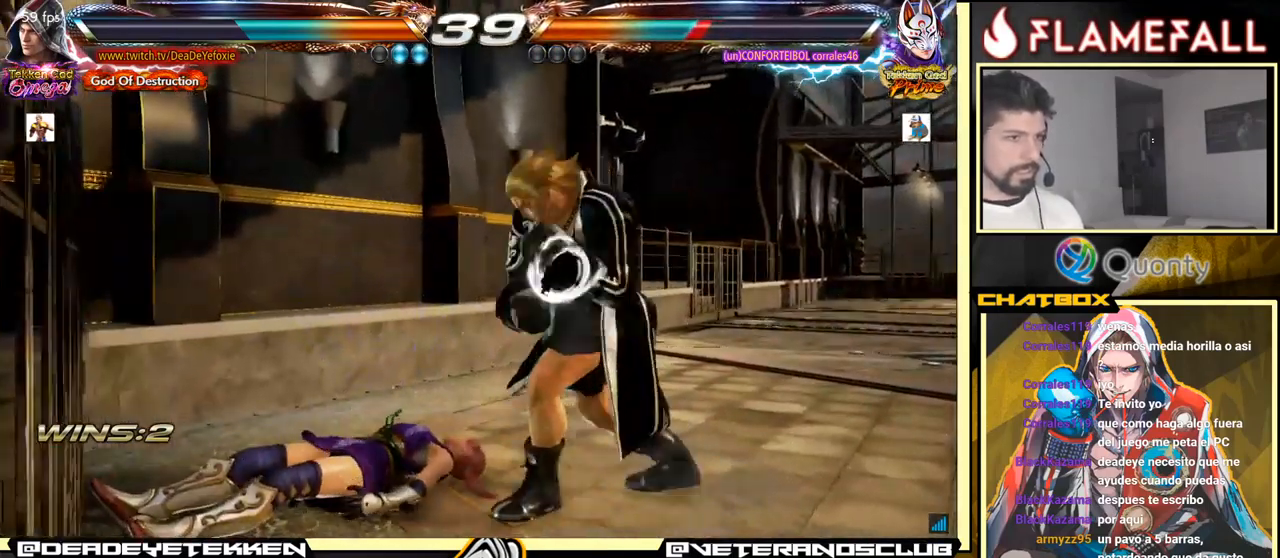
{"buttons": [], "left_stick": "center", "events": [[66, "R1", "up"], [216, "left_stick", "left"], [266, "left_stick", "center"]]}
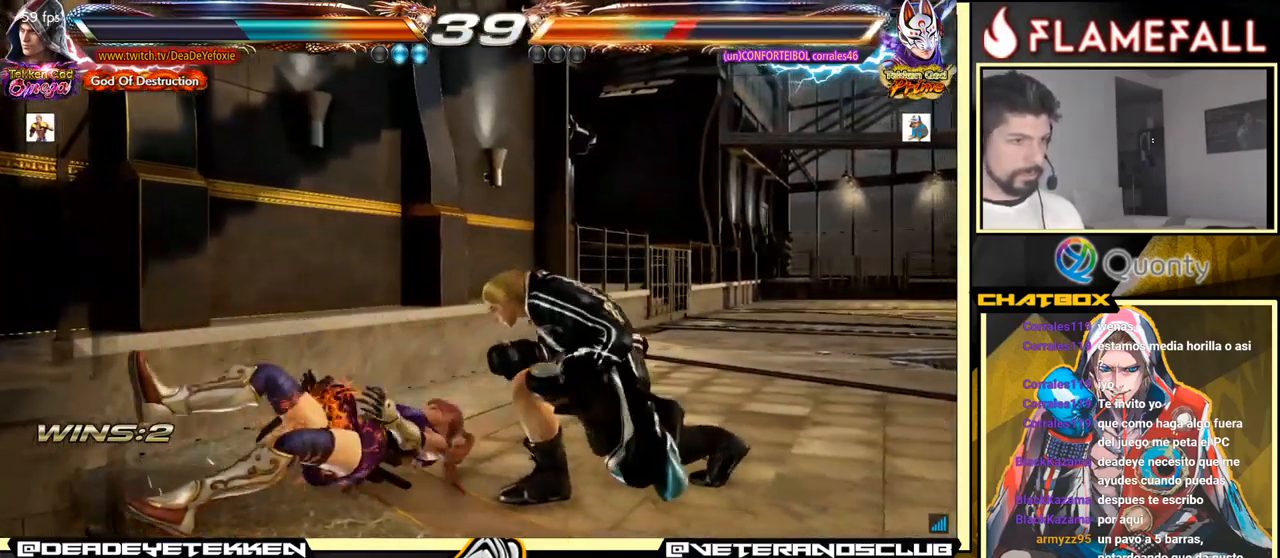
{"buttons": [], "left_stick": "center", "events": [[83, "left_stick", "left"], [300, "left_stick", "down"], [316, "R1", "down"], [366, "R1", "up"], [483, "left_stick", "center"]]}
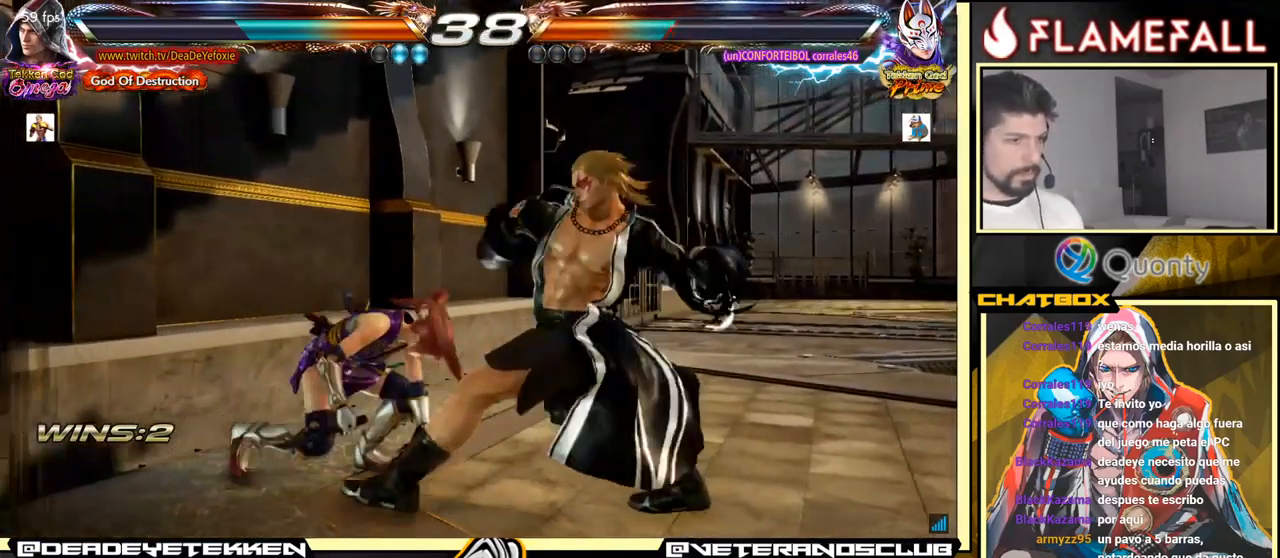
{"buttons": [], "left_stick": "center", "events": [[33, "left_stick", "right"], [100, "left_stick", "center"]]}
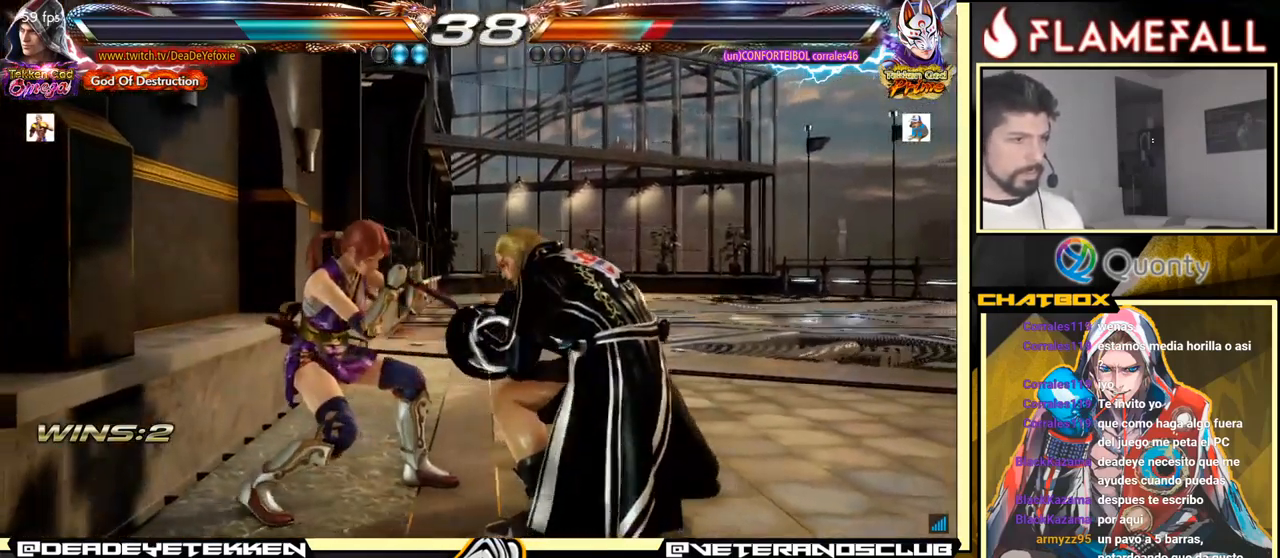
{"buttons": [], "left_stick": "center", "events": [[66, "X", "down"], [150, "X", "up"]]}
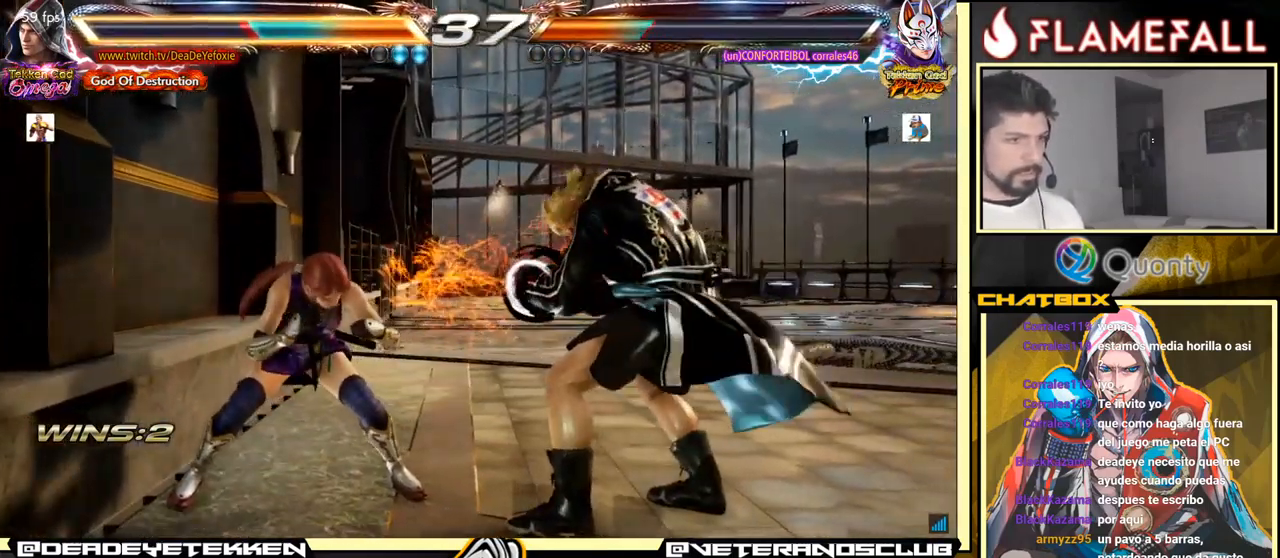
{"buttons": [], "left_stick": "down-right", "events": [[116, "left_stick", "right"], [183, "left_stick", "center"], [250, "left_stick", "right"], [366, "left_stick", "down-right"]]}
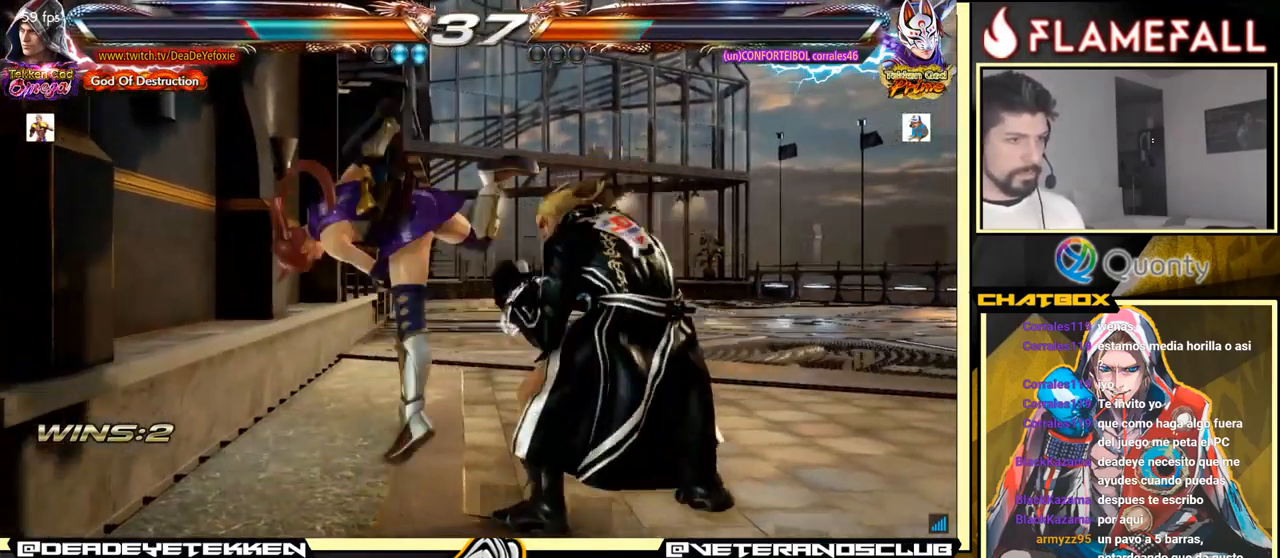
{"buttons": [], "left_stick": "center", "events": [[83, "left_stick", "right"], [299, "left_stick", "center"]]}
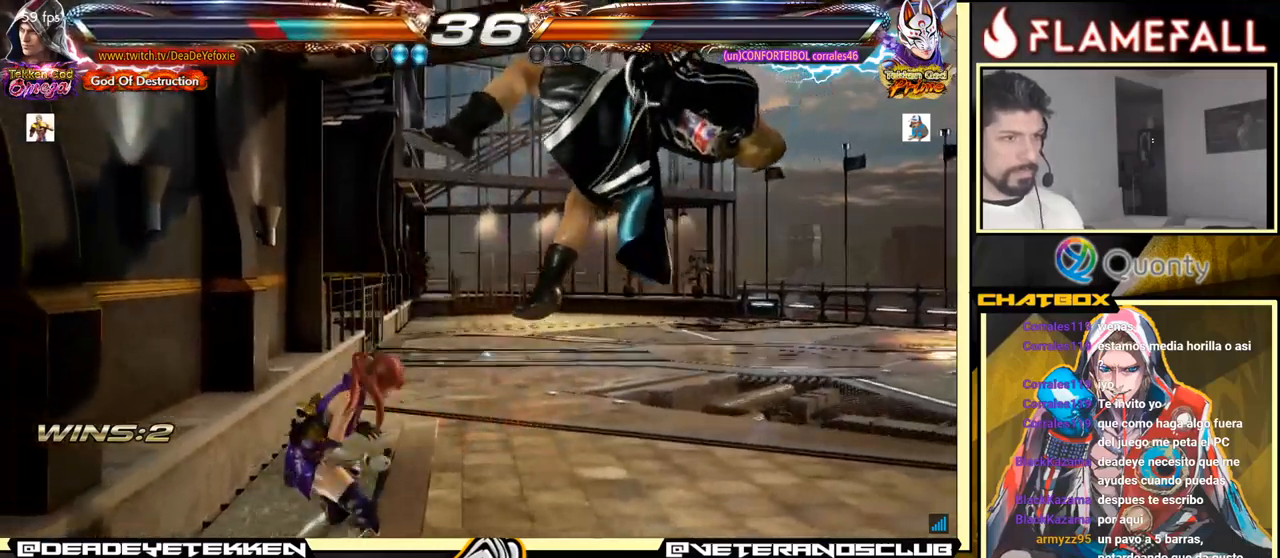
{"buttons": [], "left_stick": "center", "events": []}
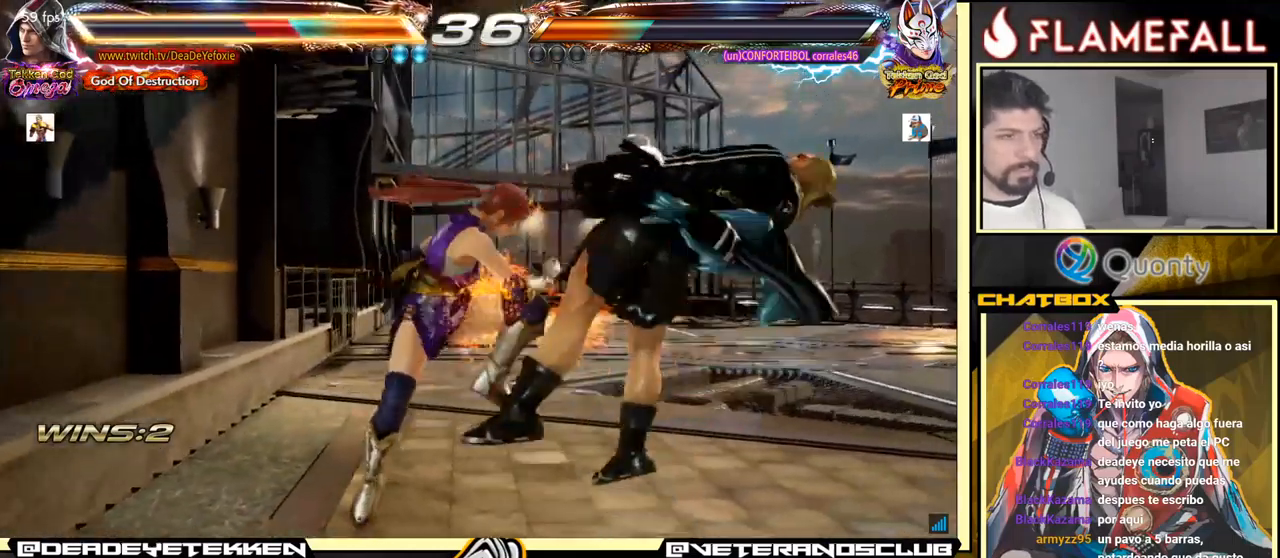
{"buttons": ["X"], "left_stick": "center", "events": [[100, "X", "down"], [217, "X", "up"], [300, "X", "down"], [383, "X", "up"], [450, "X", "down"]]}
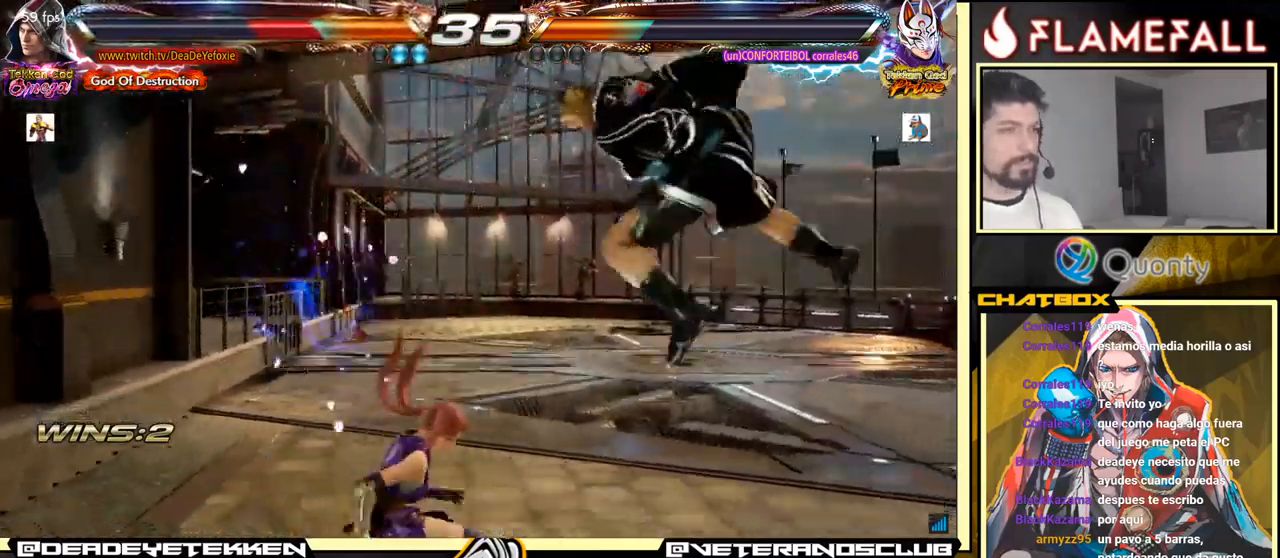
{"buttons": ["X"], "left_stick": "center", "events": [[50, "X", "up"], [83, "X", "down"], [133, "X", "up"], [233, "X", "down"], [283, "X", "up"], [450, "X", "down"]]}
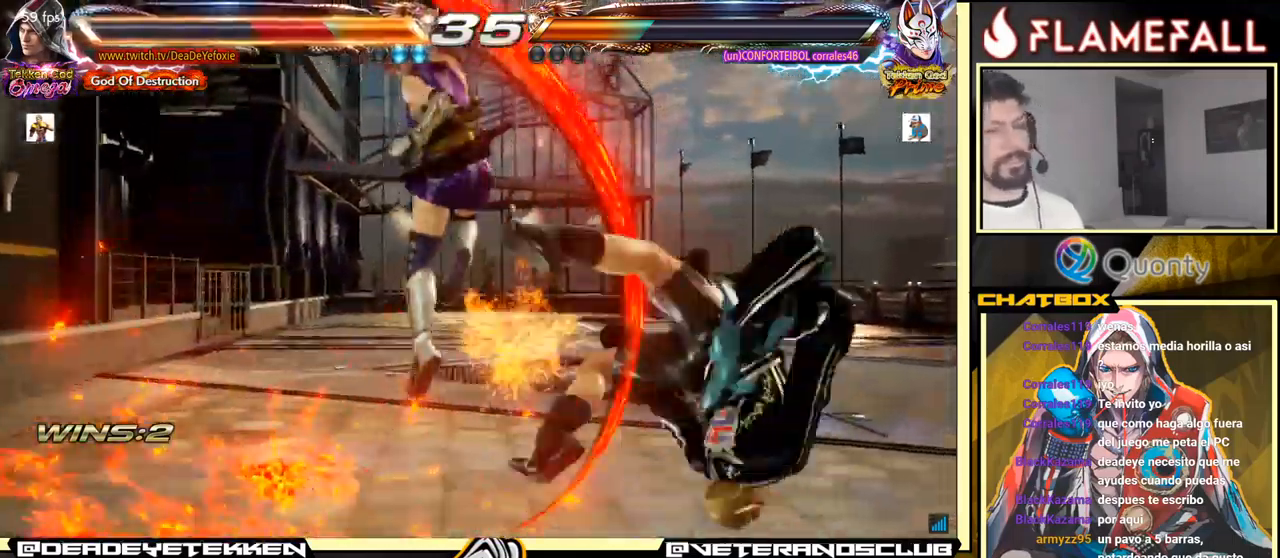
{"buttons": [], "left_stick": "center", "events": [[33, "X", "up"]]}